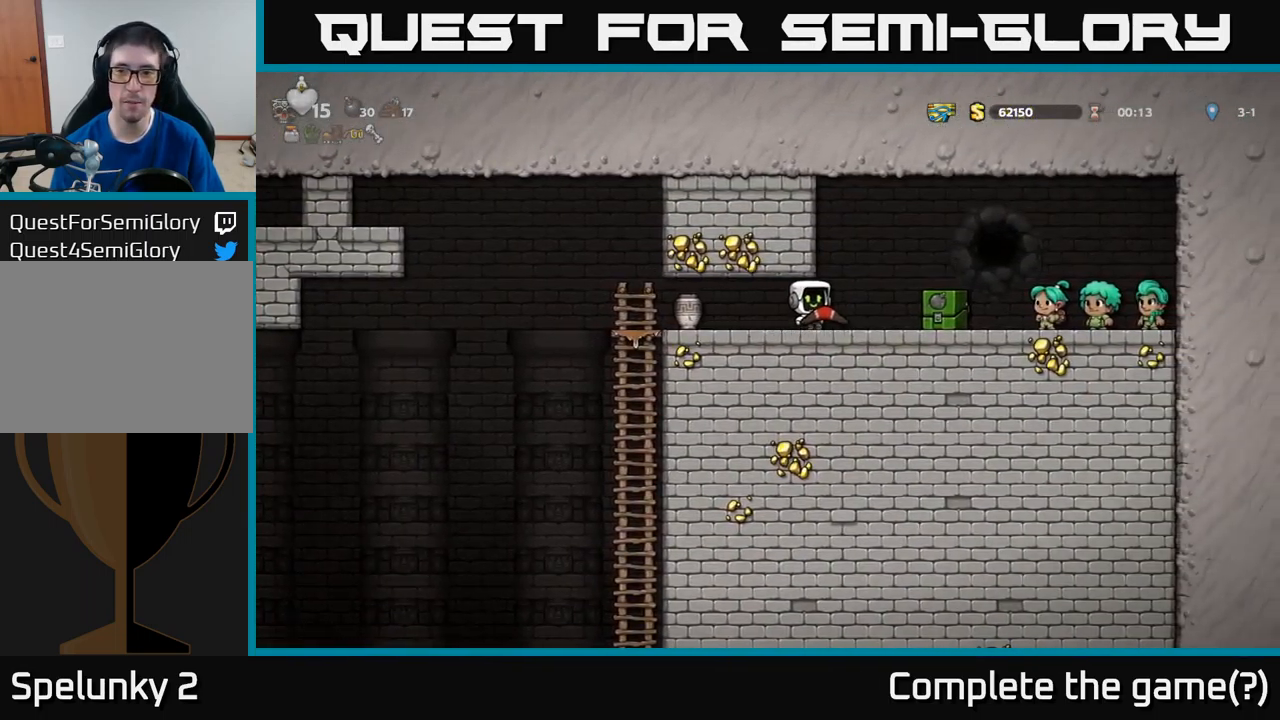
Gameplay with a controller (Xbox layout); each line is a JSON object with the inputs held at the frame after it. "events" lists button and stick changes between this image and that frame as [ms after this image, input, new state], when the widget could be followed in between. Not read: right_stick.
{"buttons": [], "left_stick": "center", "events": [[283, "DPAD_RIGHT", "up"]]}
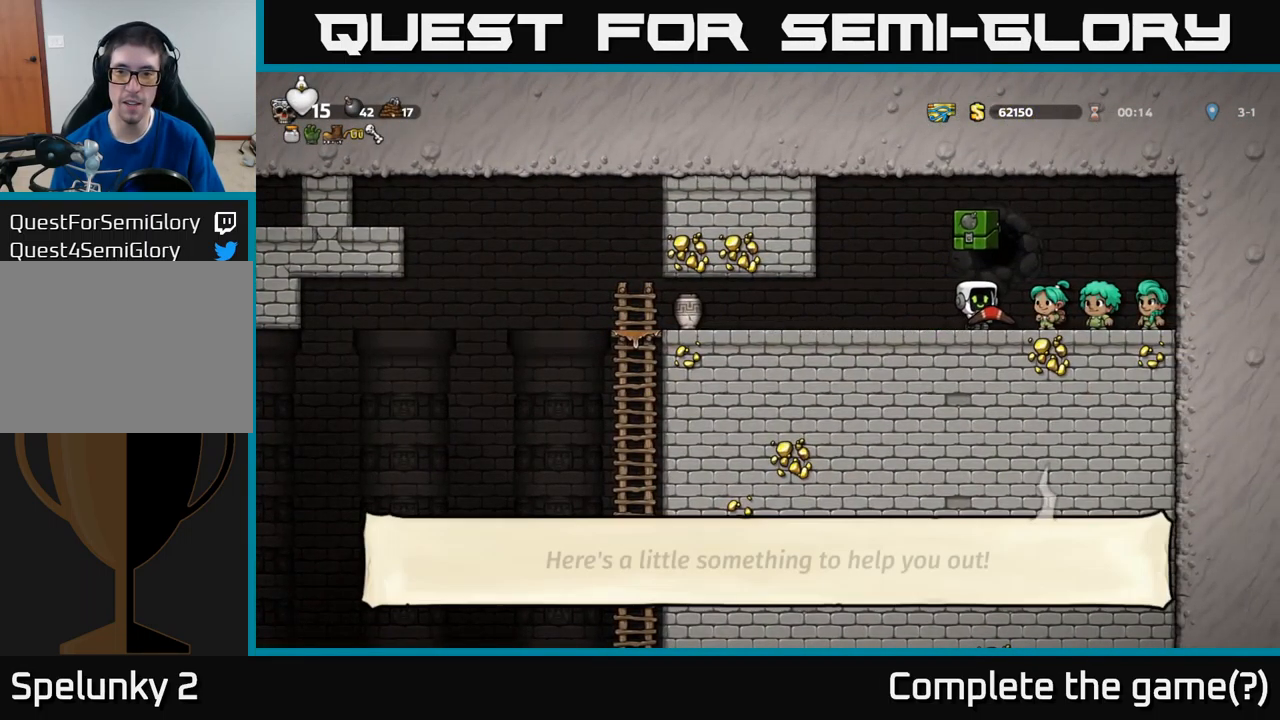
{"buttons": ["DPAD_LEFT"], "left_stick": "center", "events": [[17, "DPAD_RIGHT", "down"], [150, "DPAD_RIGHT", "up"], [200, "DPAD_LEFT", "down"]]}
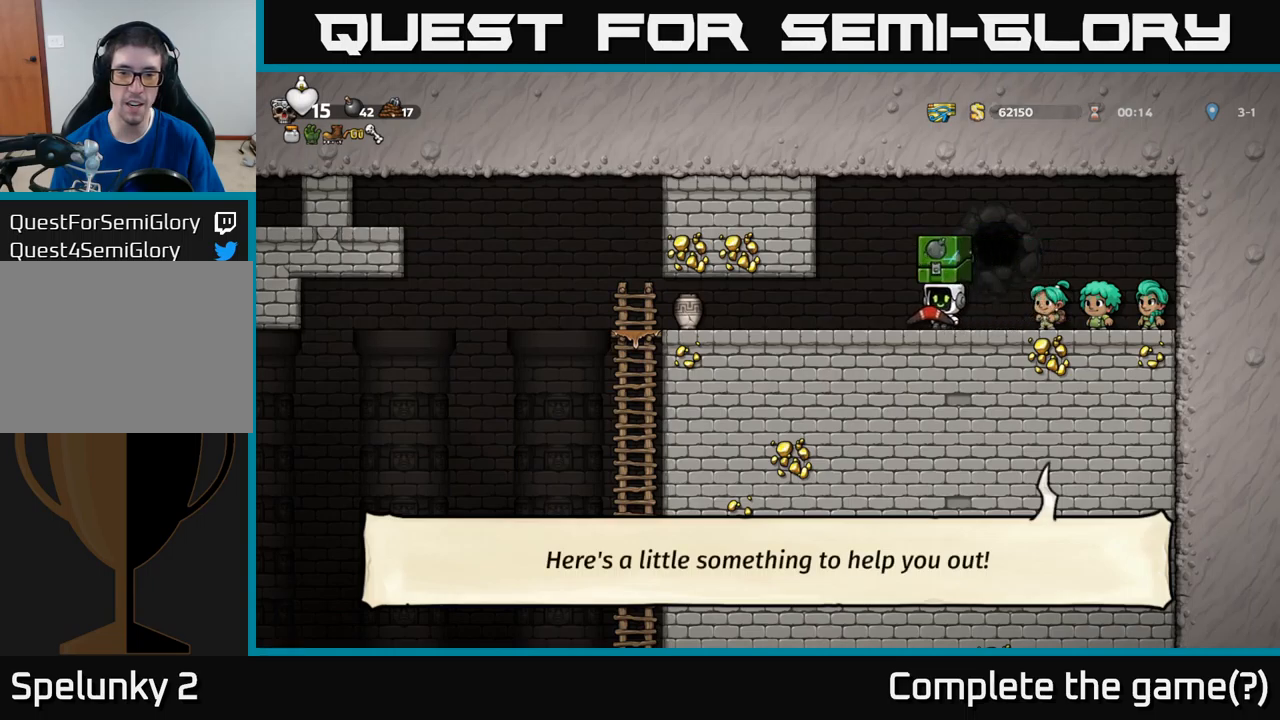
{"buttons": [], "left_stick": "center", "events": [[100, "X", "down"], [117, "DPAD_LEFT", "up"], [184, "X", "up"]]}
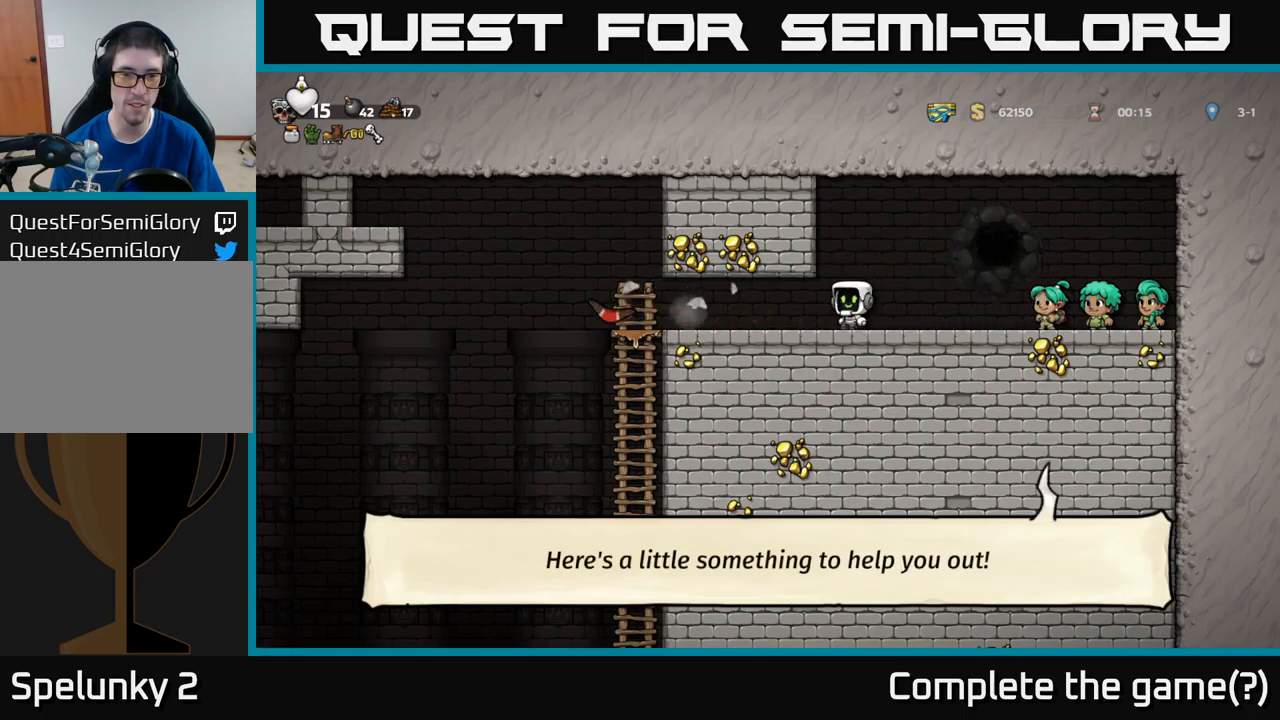
{"buttons": ["DPAD_LEFT"], "left_stick": "center", "events": [[167, "DPAD_LEFT", "down"]]}
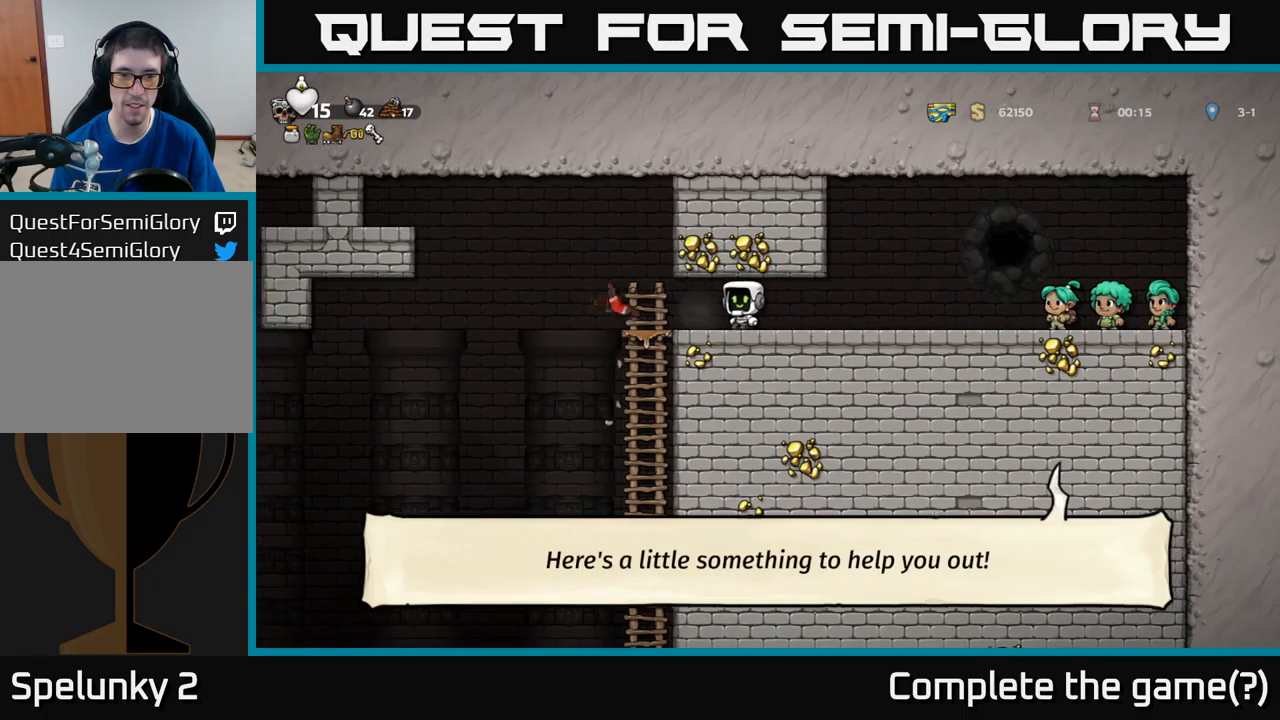
{"buttons": ["A", "DPAD_LEFT"], "left_stick": "center", "events": [[84, "DPAD_LEFT", "up"], [300, "DPAD_LEFT", "down"], [467, "A", "down"]]}
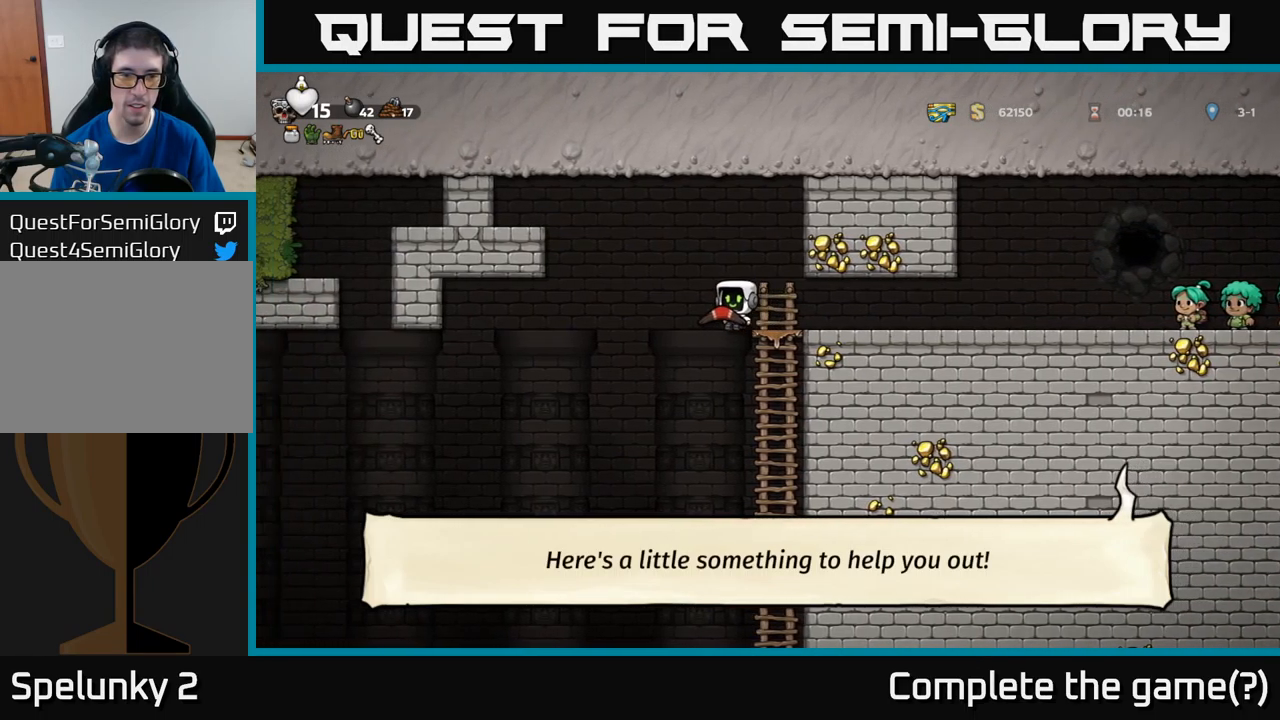
{"buttons": ["DPAD_LEFT"], "left_stick": "center", "events": [[400, "A", "up"]]}
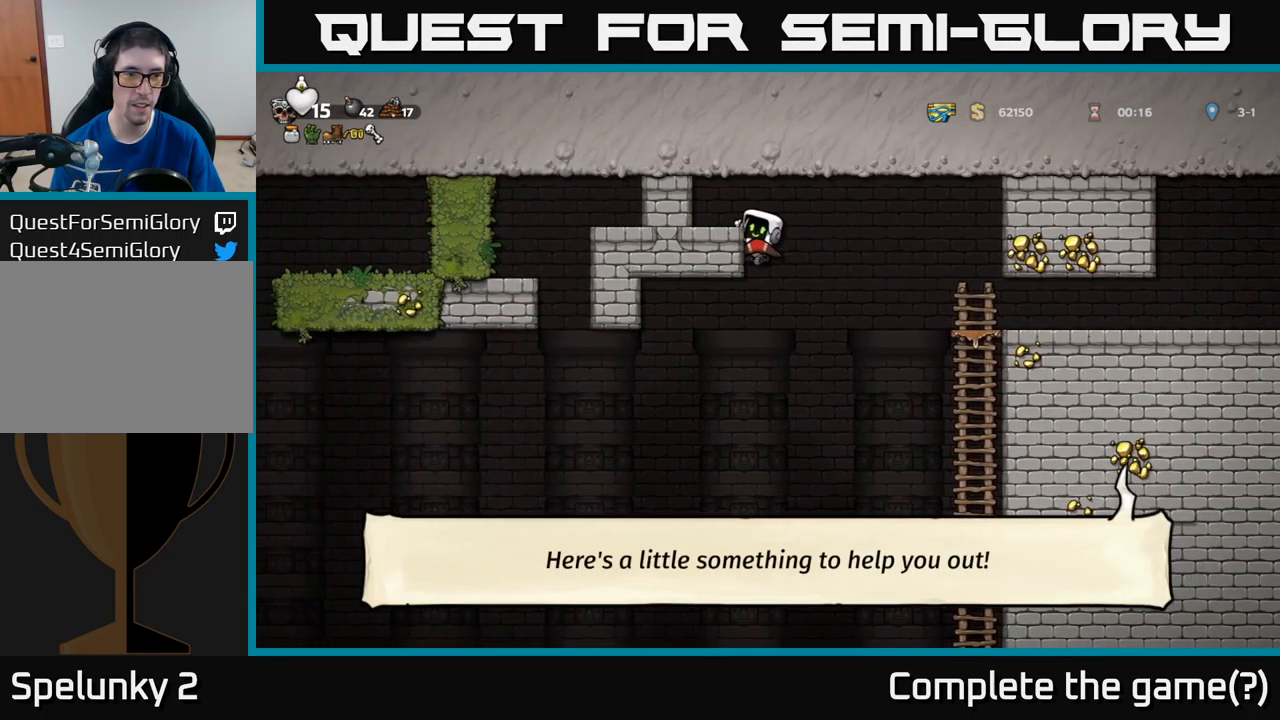
{"buttons": [], "left_stick": "center", "events": [[17, "A", "down"], [150, "A", "up"], [317, "DPAD_LEFT", "up"]]}
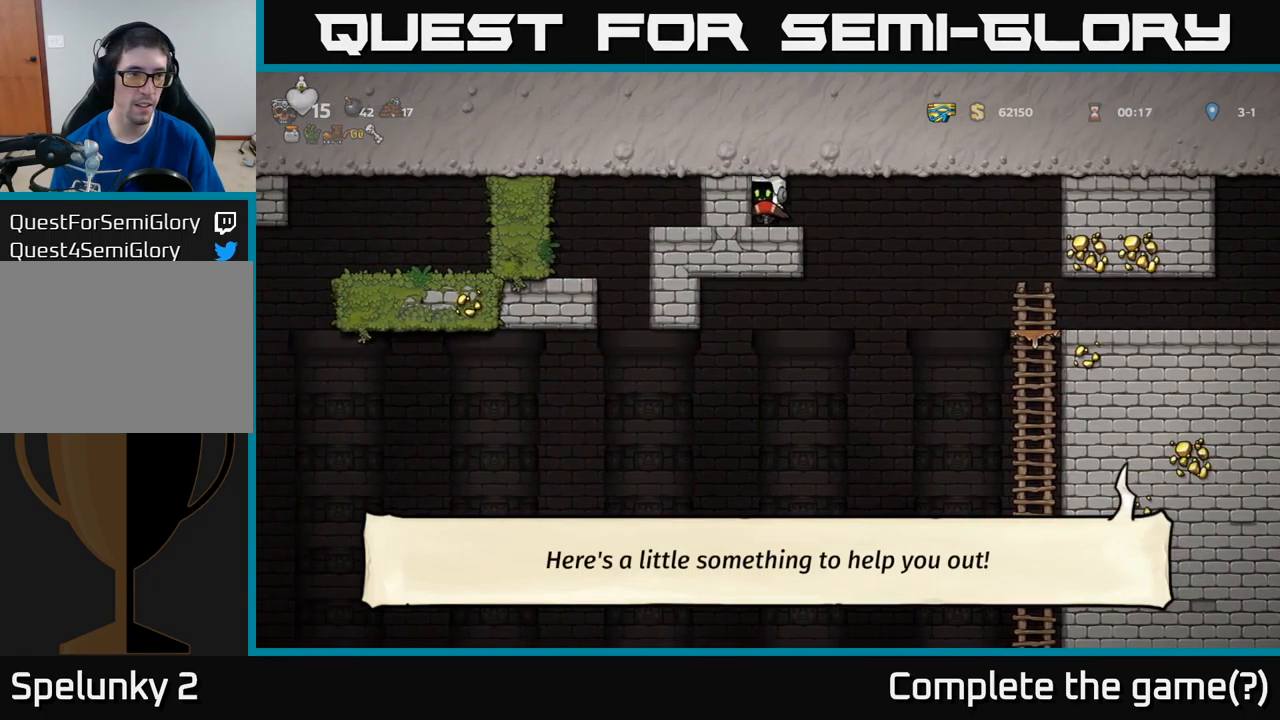
{"buttons": ["DPAD_RIGHT"], "left_stick": "center", "events": [[400, "DPAD_RIGHT", "down"]]}
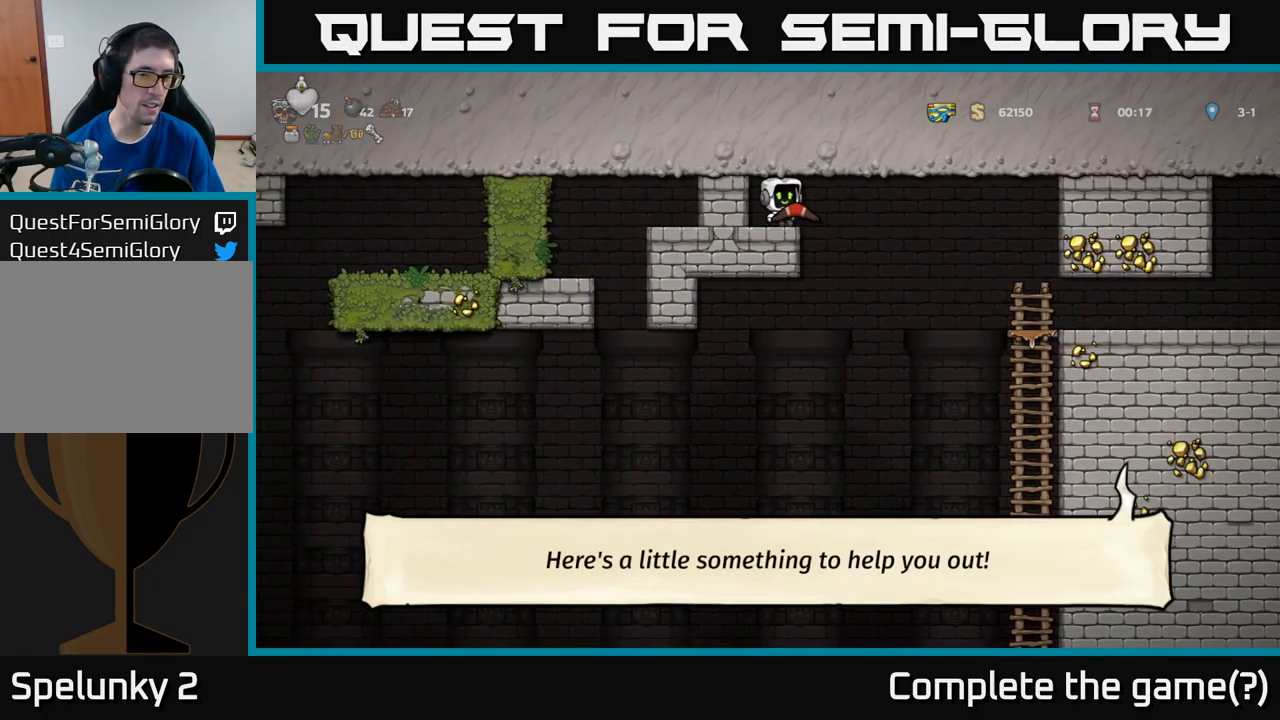
{"buttons": ["DPAD_RIGHT"], "left_stick": "center", "events": []}
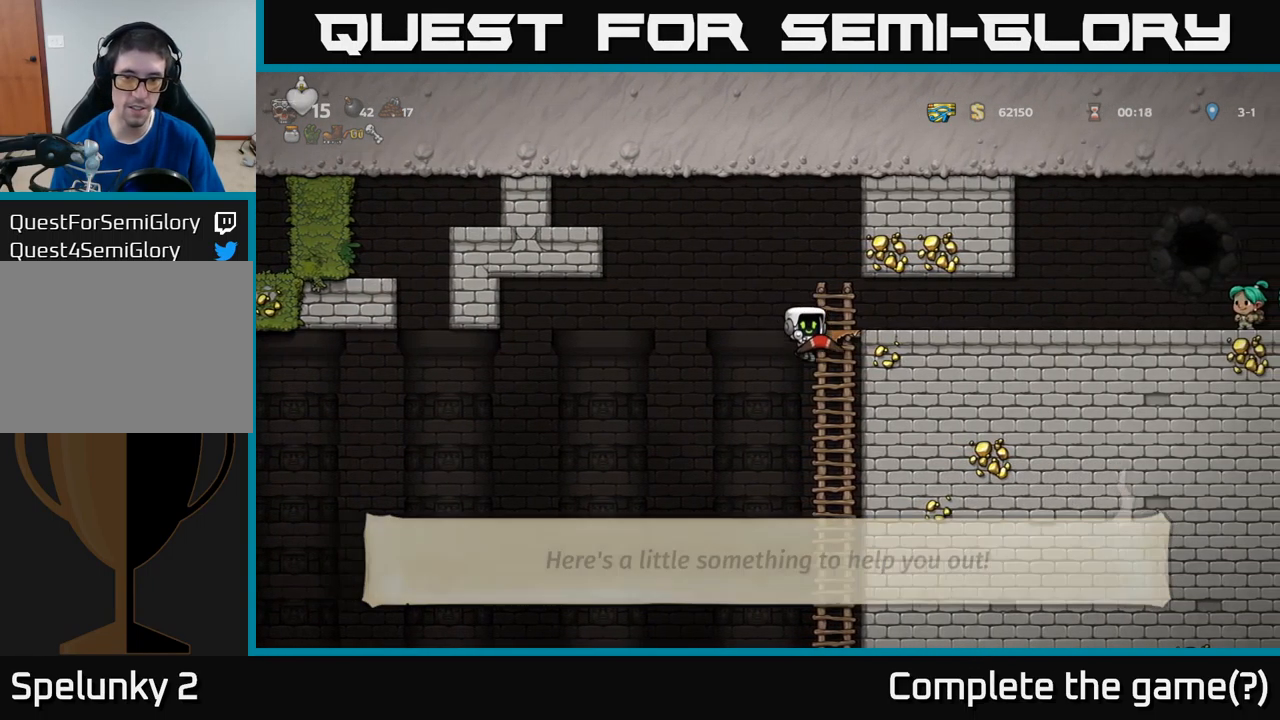
{"buttons": ["A", "DPAD_UP"], "left_stick": "center", "events": [[17, "DPAD_DOWN", "down"], [17, "DPAD_RIGHT", "up"], [300, "DPAD_DOWN", "up"], [334, "DPAD_UP", "down"], [417, "A", "down"], [467, "A", "up"], [484, "A", "down"]]}
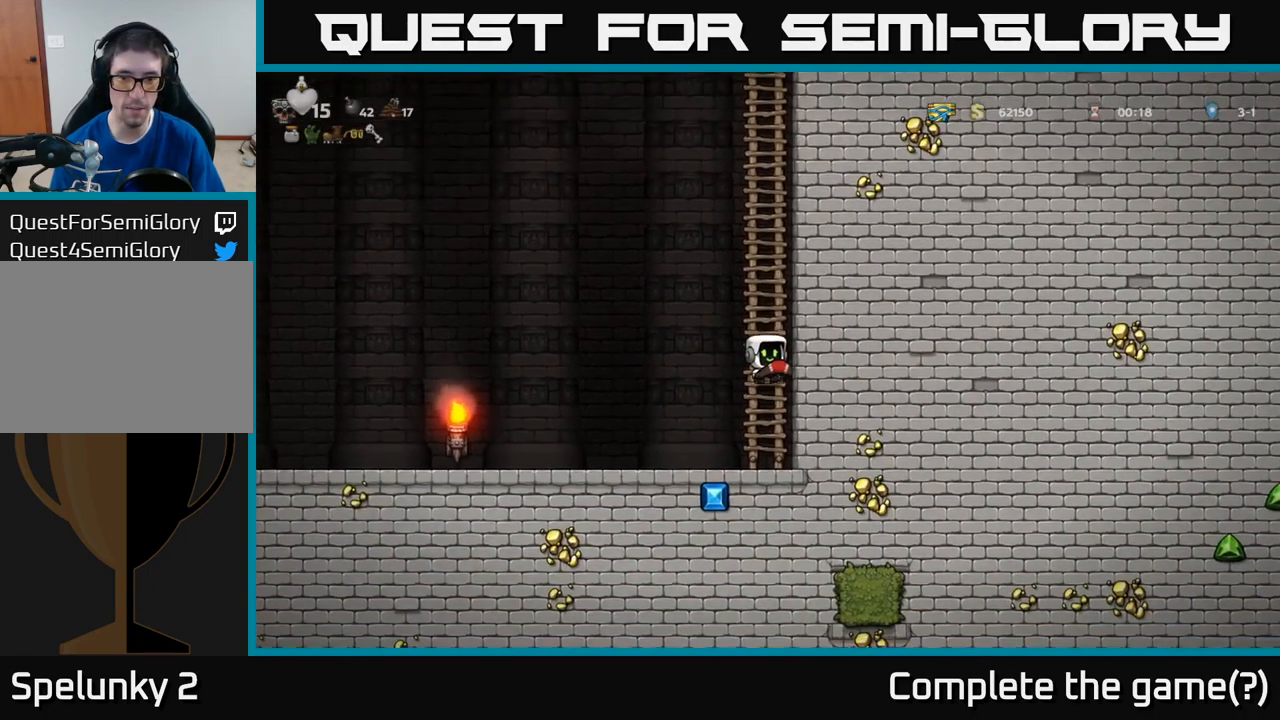
{"buttons": ["A", "DPAD_LEFT"], "left_stick": "center", "events": [[67, "A", "up"], [184, "DPAD_UP", "up"], [334, "DPAD_LEFT", "down"], [400, "A", "down"]]}
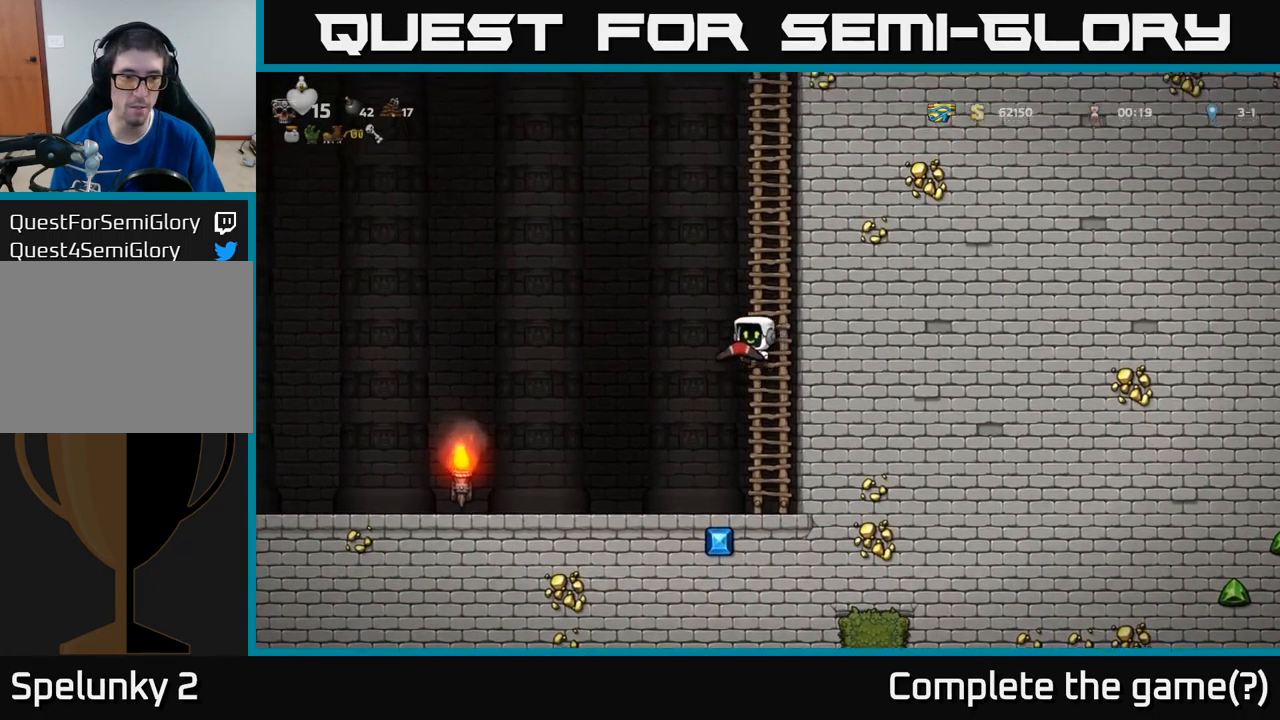
{"buttons": ["DPAD_LEFT"], "left_stick": "center", "events": [[333, "A", "up"]]}
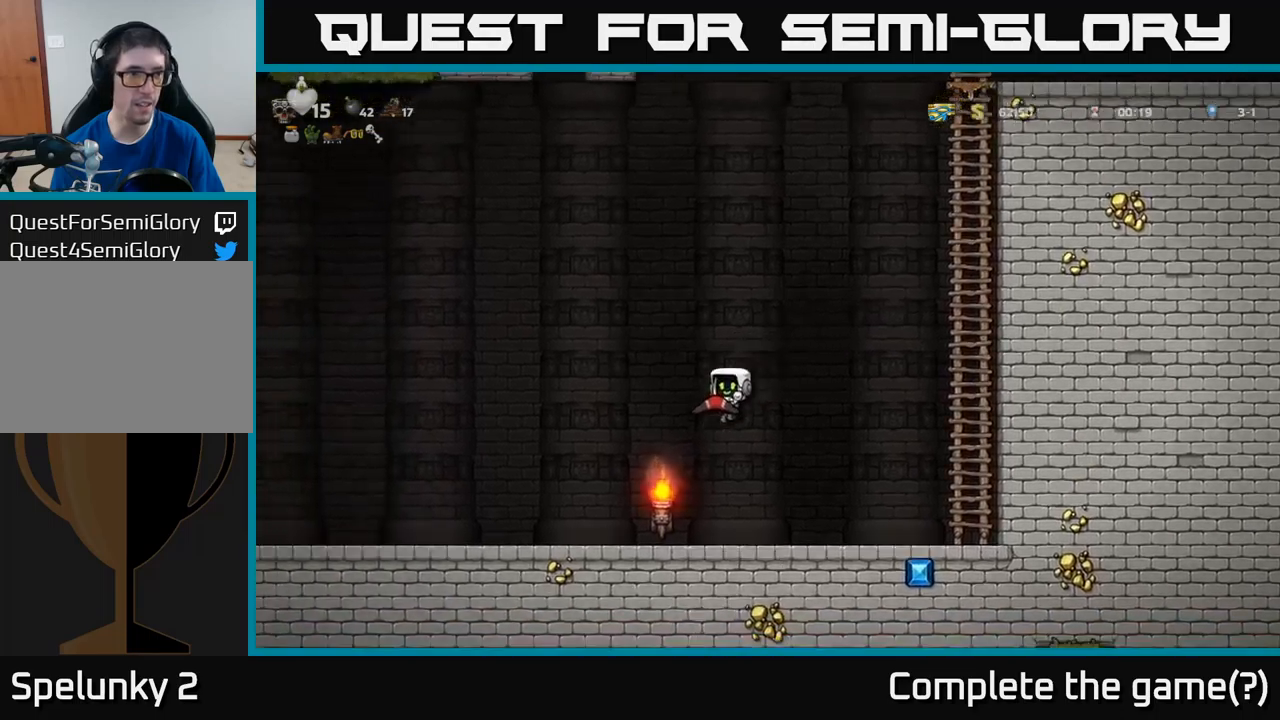
{"buttons": [], "left_stick": "center", "events": [[450, "DPAD_LEFT", "up"]]}
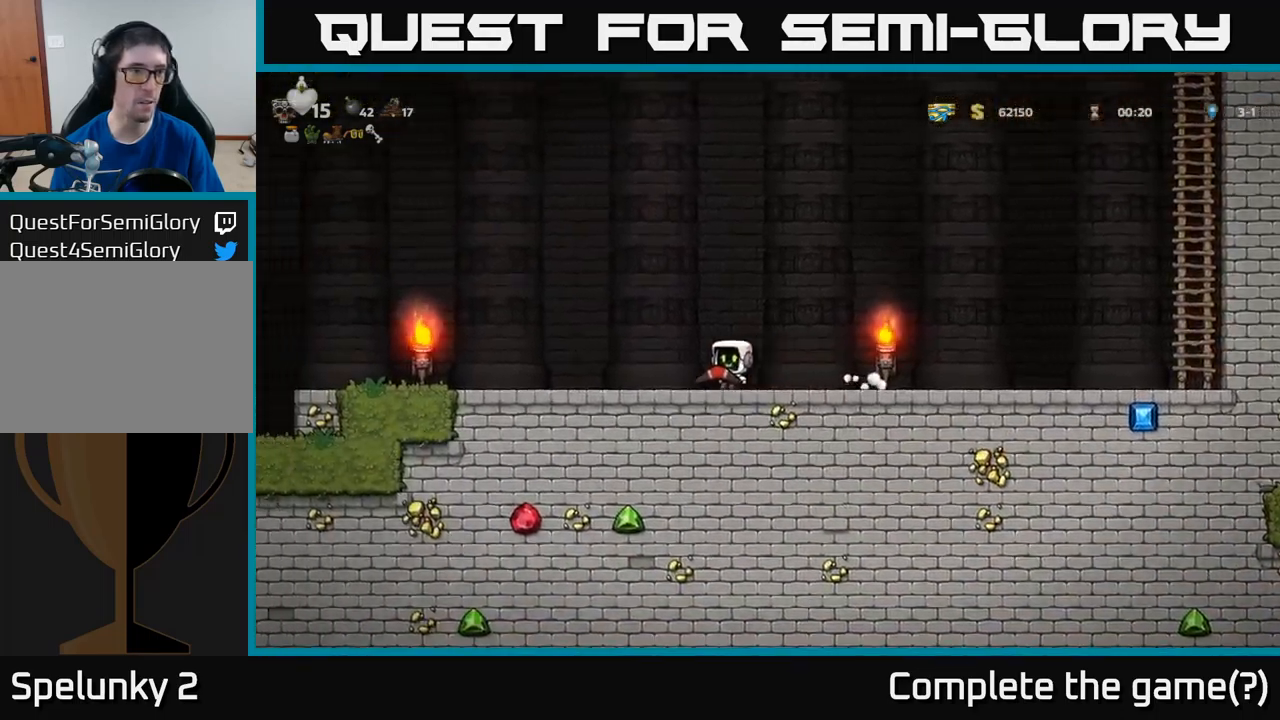
{"buttons": ["DPAD_LEFT"], "left_stick": "center", "events": [[433, "DPAD_LEFT", "down"]]}
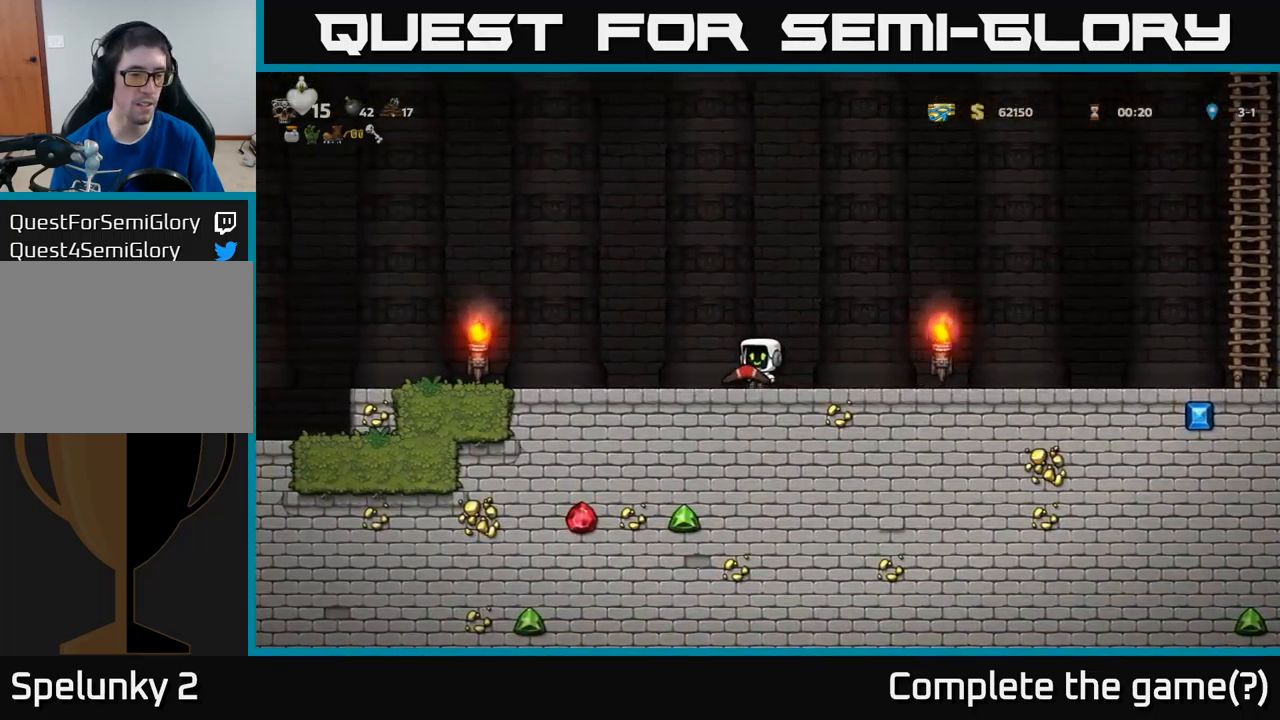
{"buttons": [], "left_stick": "center", "events": [[250, "DPAD_LEFT", "up"]]}
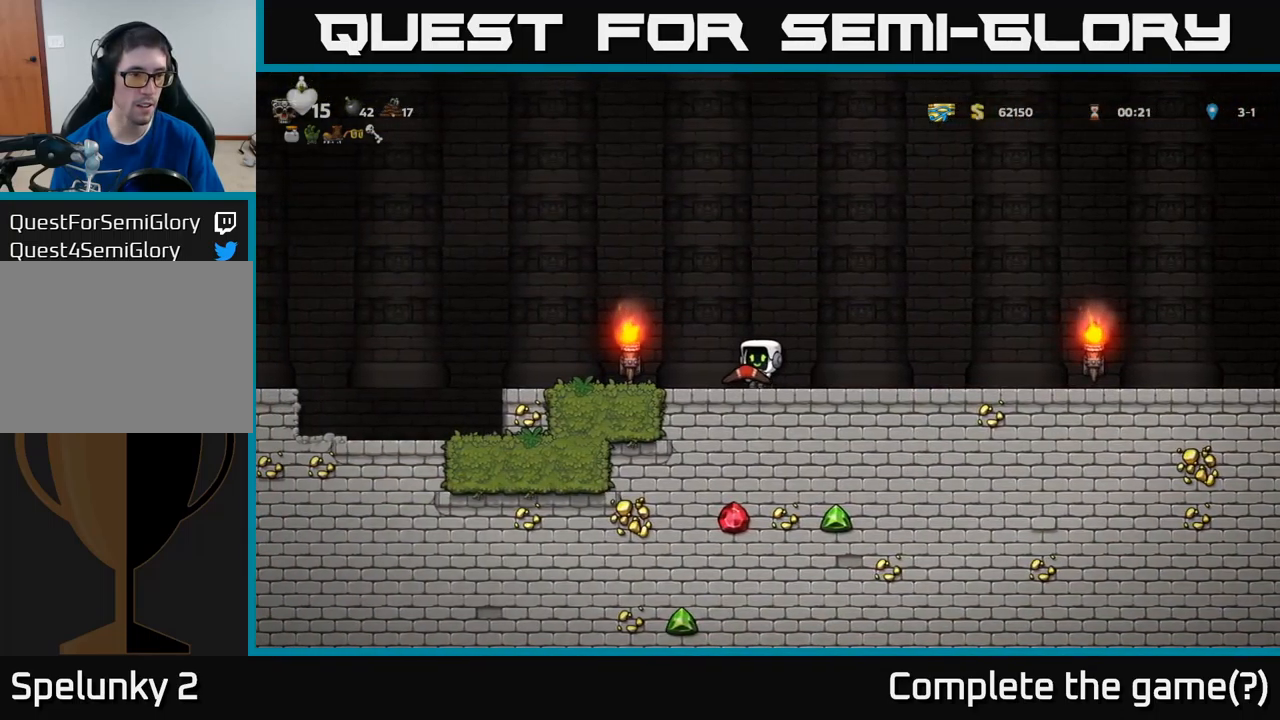
{"buttons": ["DPAD_LEFT"], "left_stick": "center", "events": [[200, "DPAD_LEFT", "down"]]}
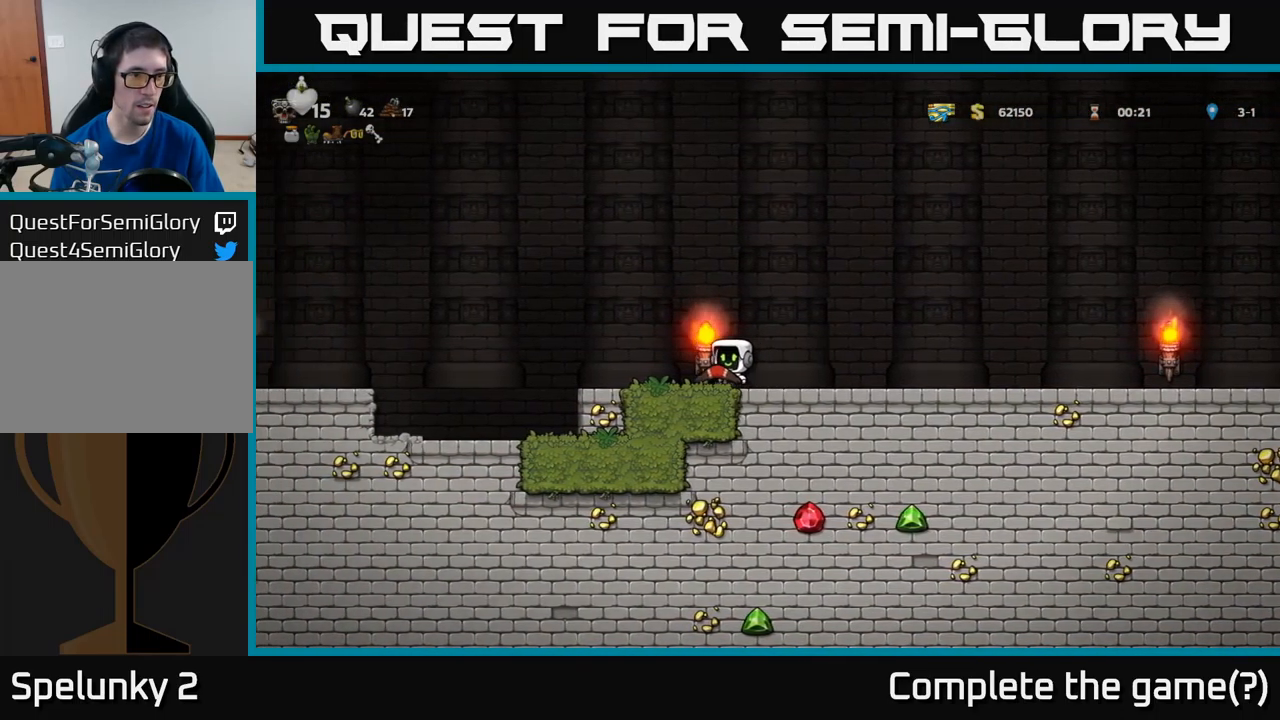
{"buttons": [], "left_stick": "center", "events": [[116, "DPAD_LEFT", "up"], [233, "DPAD_RIGHT", "down"], [366, "DPAD_RIGHT", "up"]]}
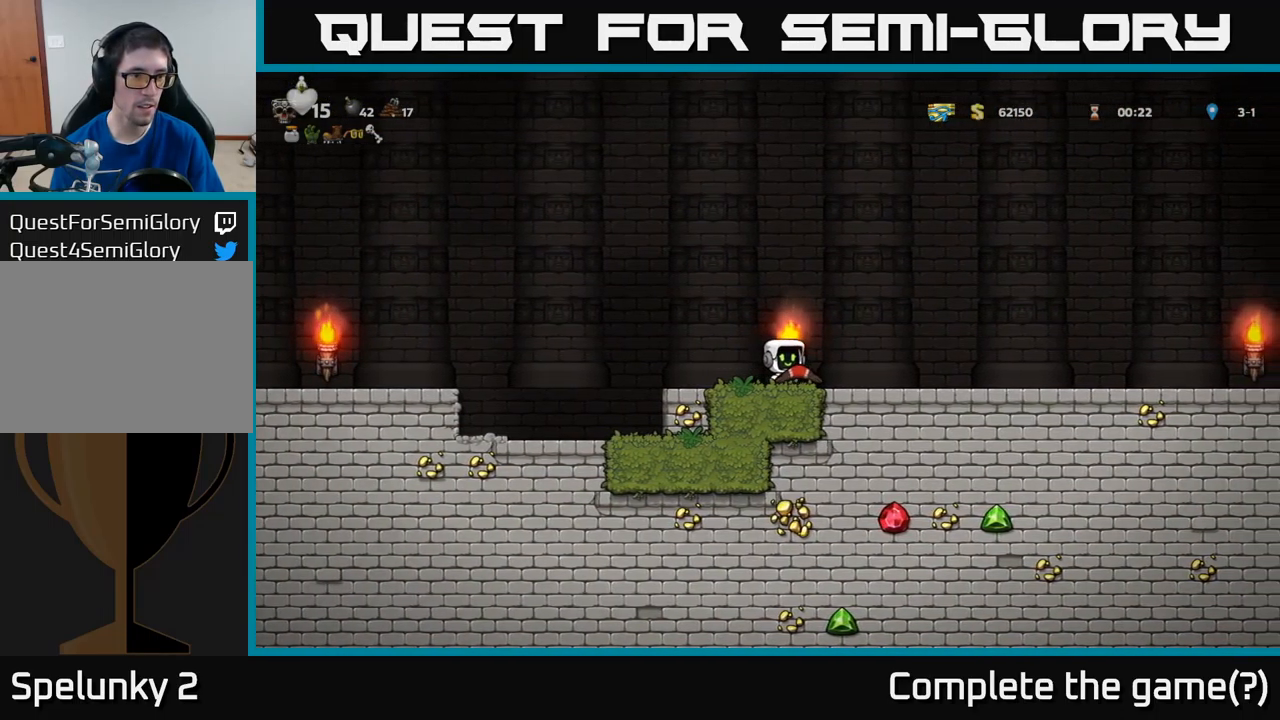
{"buttons": ["A", "DPAD_LEFT"], "left_stick": "center", "events": [[83, "DPAD_LEFT", "down"], [383, "A", "down"]]}
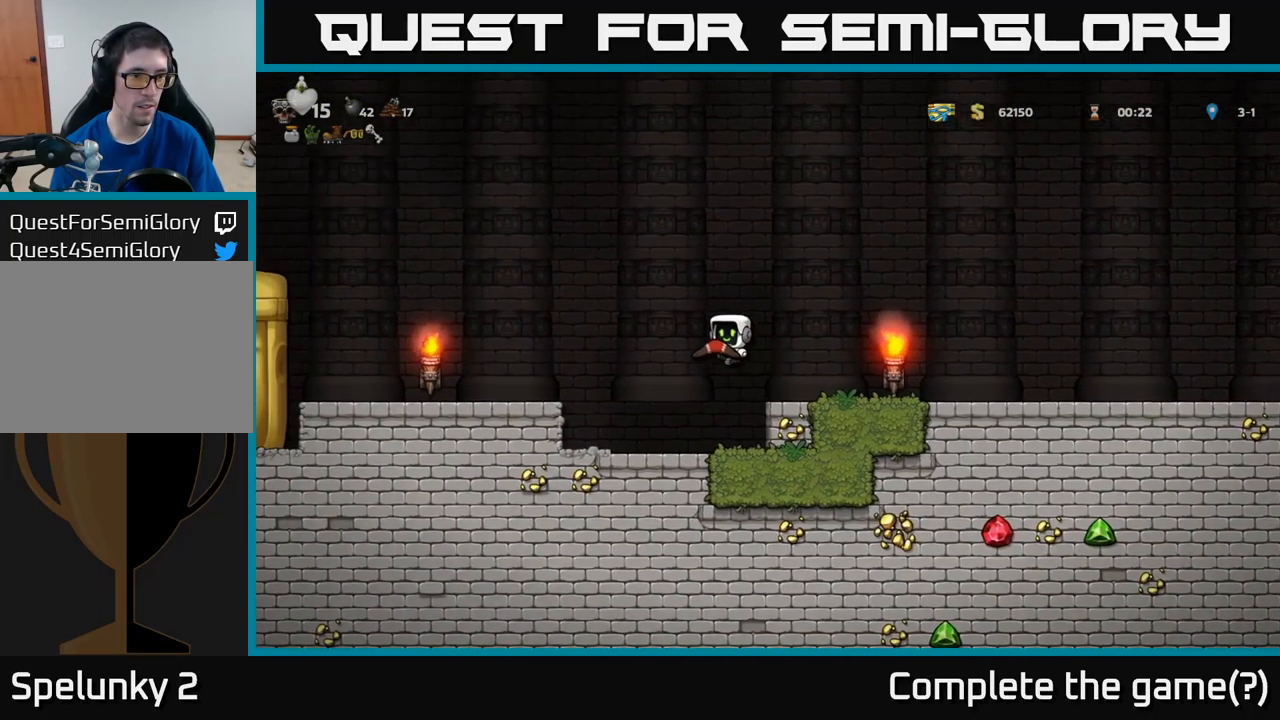
{"buttons": ["DPAD_LEFT"], "left_stick": "center", "events": [[100, "A", "up"]]}
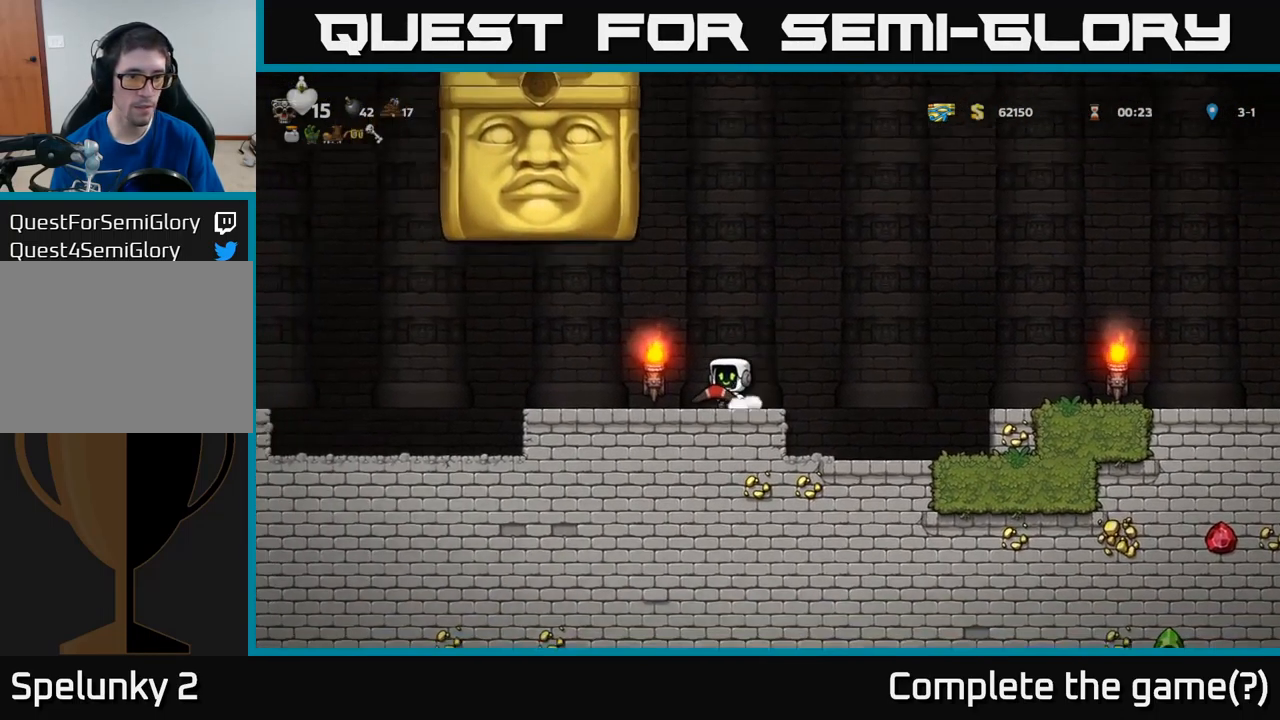
{"buttons": ["DPAD_RIGHT"], "left_stick": "center", "events": [[50, "DPAD_LEFT", "up"], [150, "DPAD_RIGHT", "down"]]}
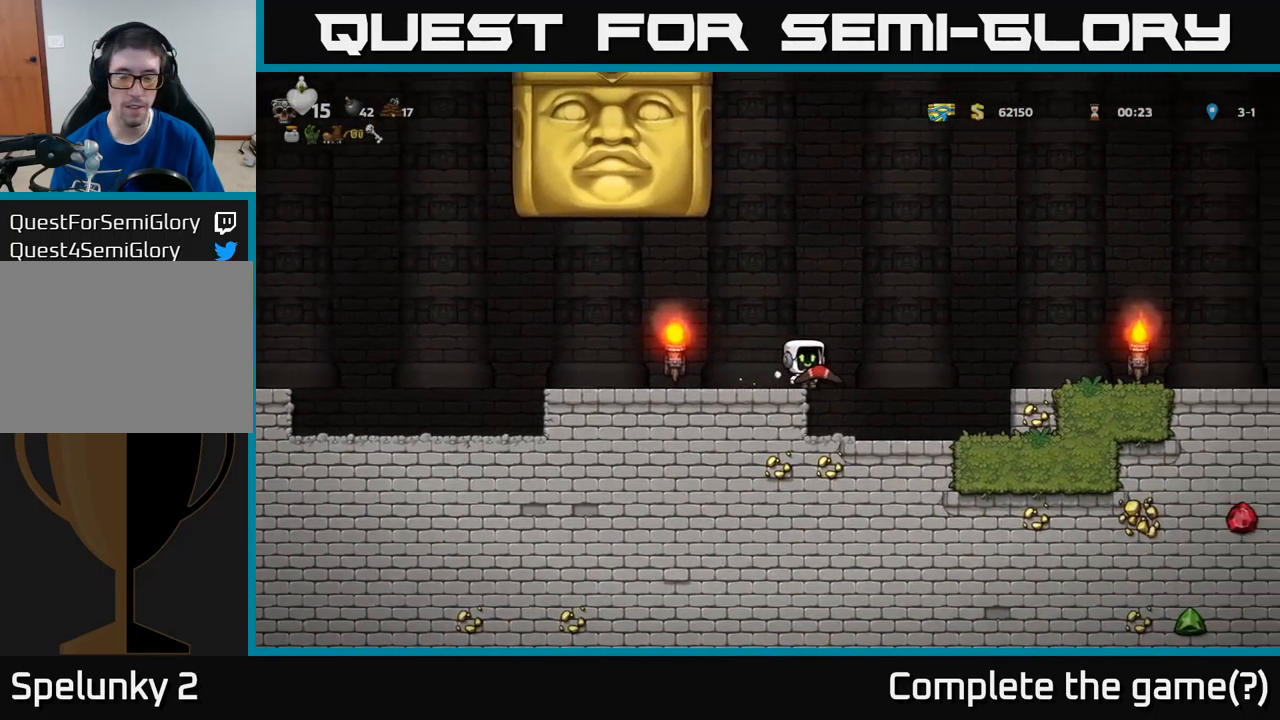
{"buttons": ["A"], "left_stick": "center", "events": [[166, "DPAD_RIGHT", "up"], [500, "A", "down"]]}
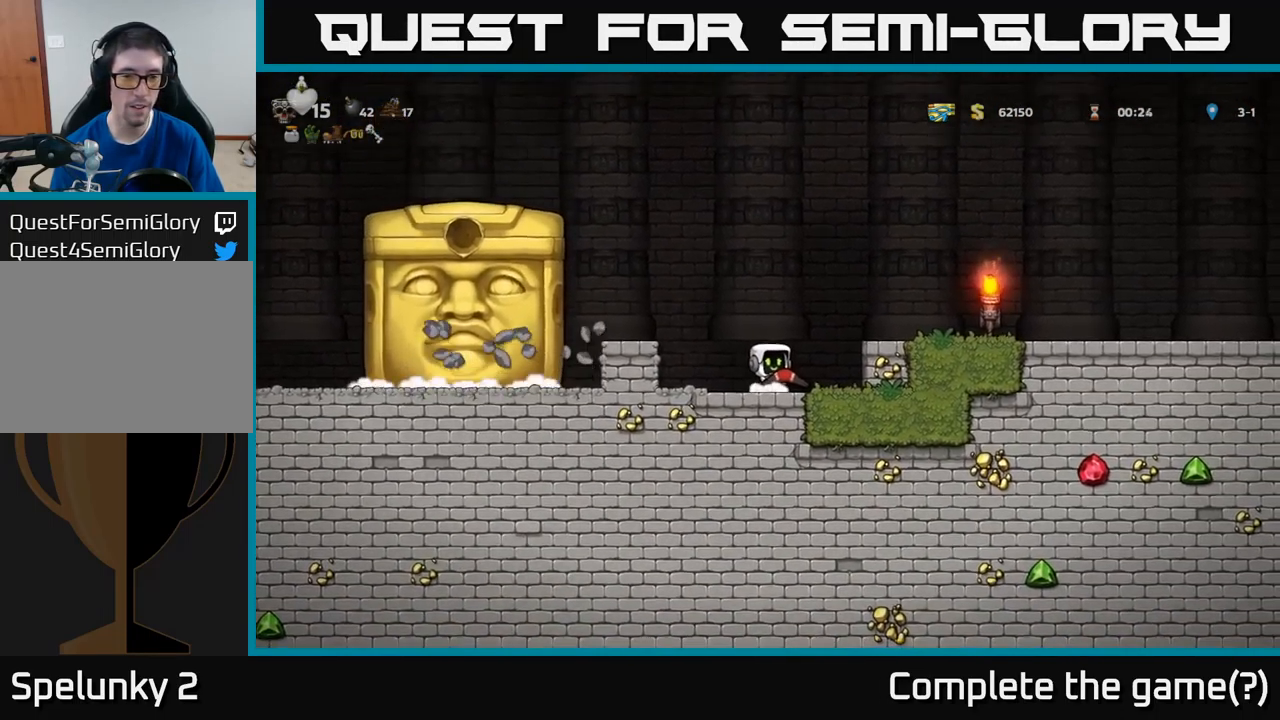
{"buttons": ["DPAD_RIGHT"], "left_stick": "center", "events": [[16, "DPAD_LEFT", "down"], [217, "A", "up"], [233, "DPAD_LEFT", "up"], [500, "DPAD_RIGHT", "down"]]}
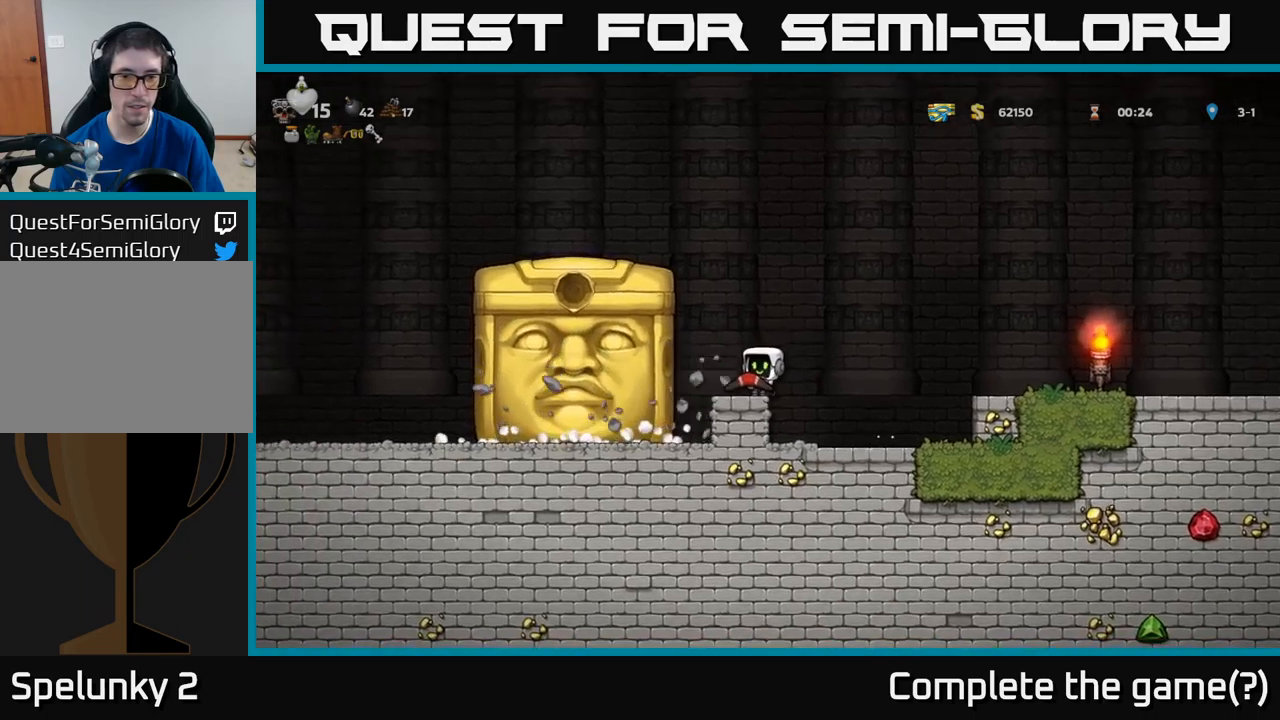
{"buttons": [], "left_stick": "center", "events": [[217, "DPAD_RIGHT", "up"]]}
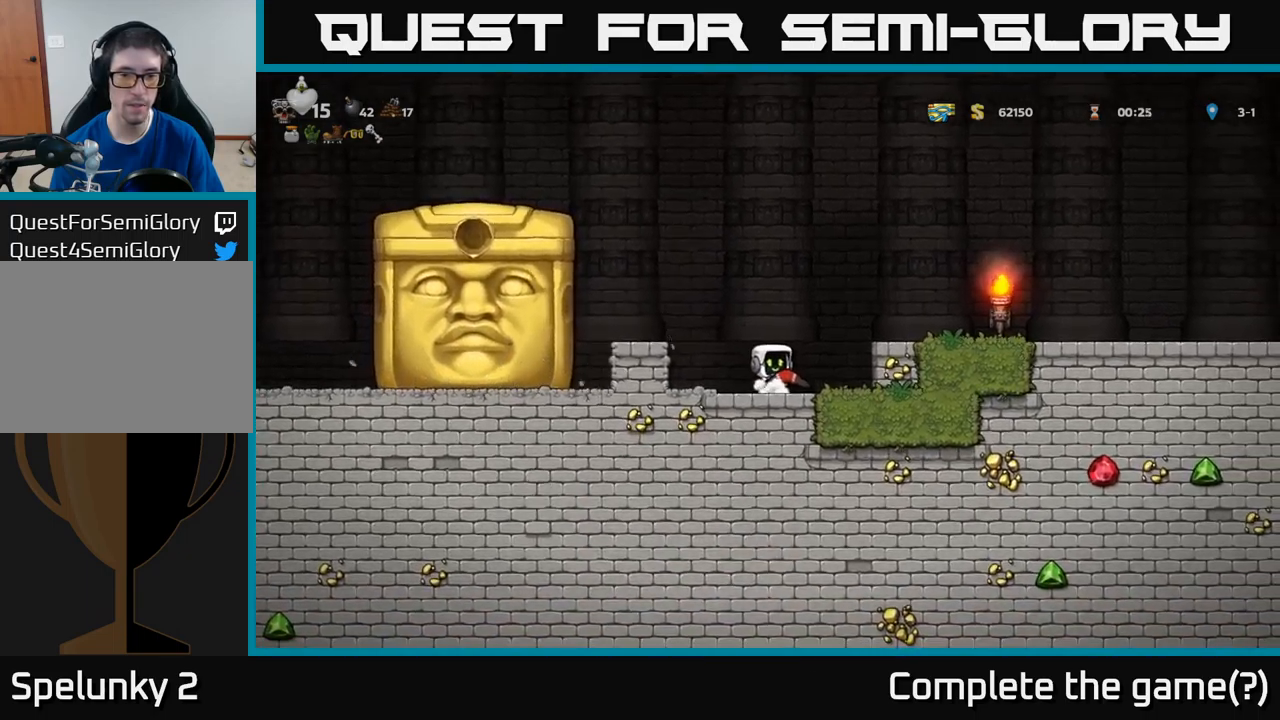
{"buttons": [], "left_stick": "center", "events": []}
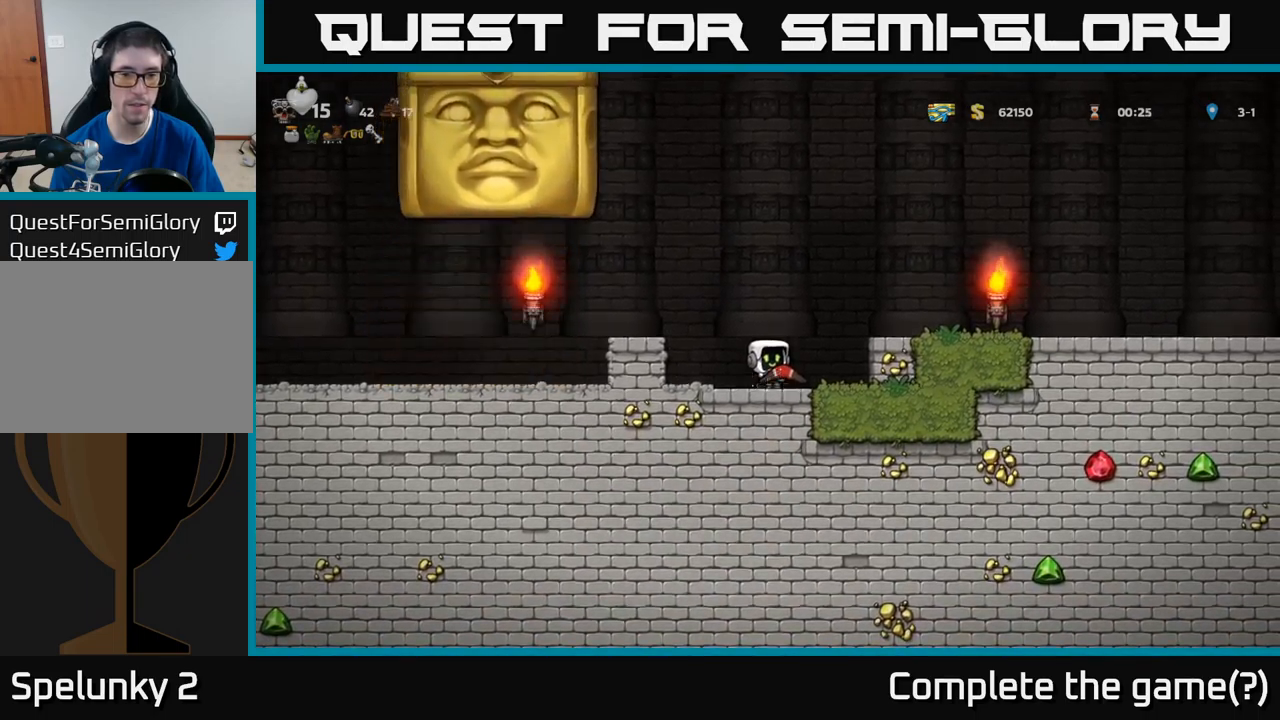
{"buttons": ["DPAD_RIGHT"], "left_stick": "center", "events": [[33, "DPAD_LEFT", "down"], [167, "DPAD_LEFT", "up"], [300, "DPAD_RIGHT", "down"]]}
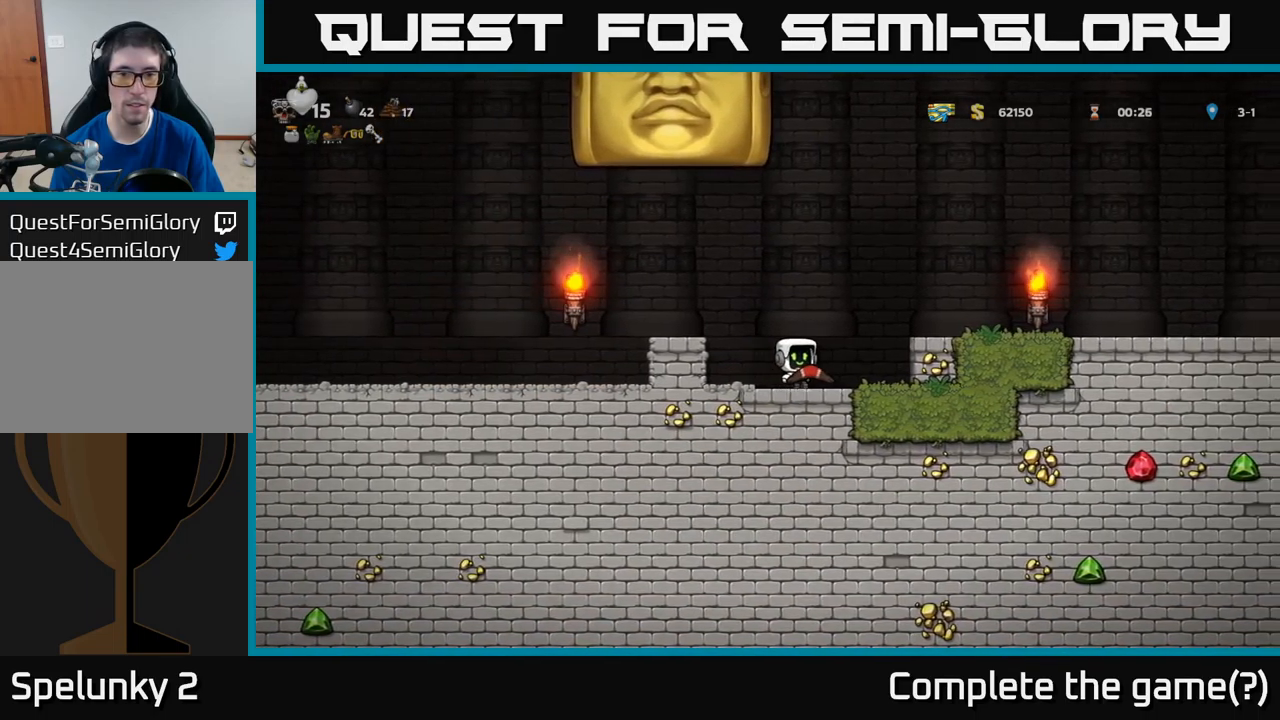
{"buttons": ["A"], "left_stick": "center", "events": [[183, "DPAD_RIGHT", "up"], [500, "A", "down"]]}
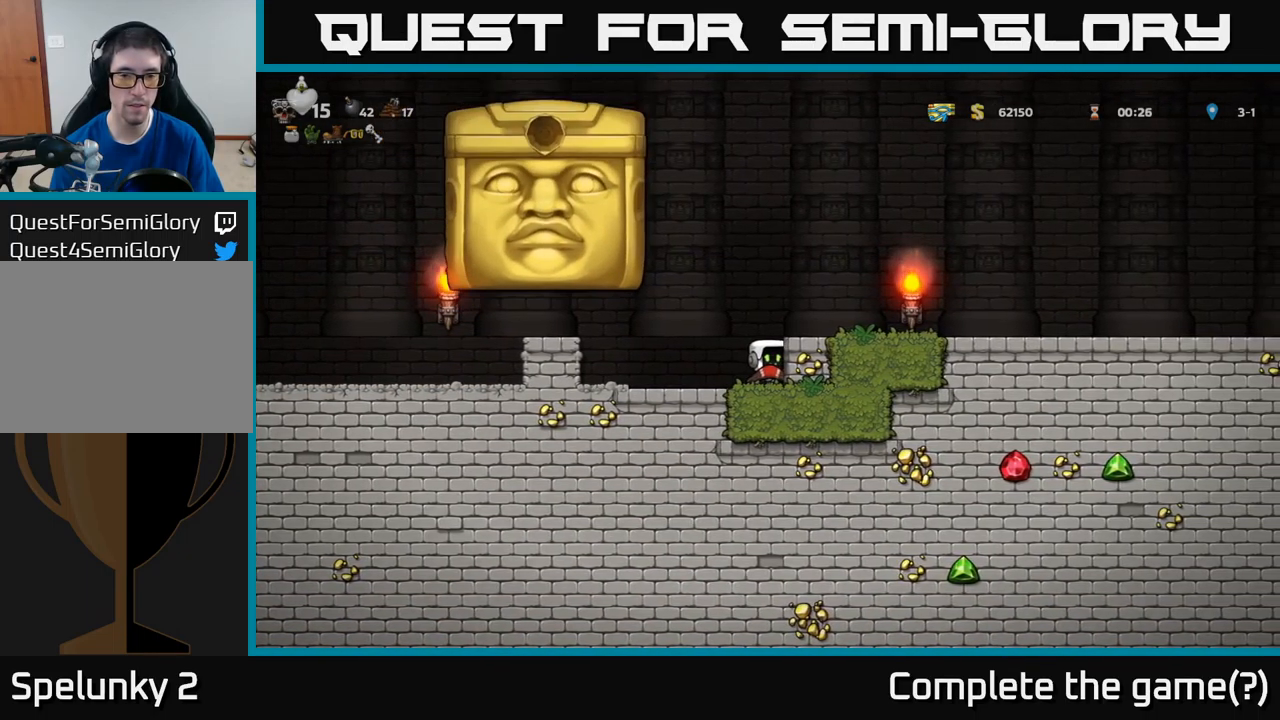
{"buttons": [], "left_stick": "center", "events": [[133, "DPAD_RIGHT", "down"], [200, "A", "up"], [500, "DPAD_RIGHT", "up"]]}
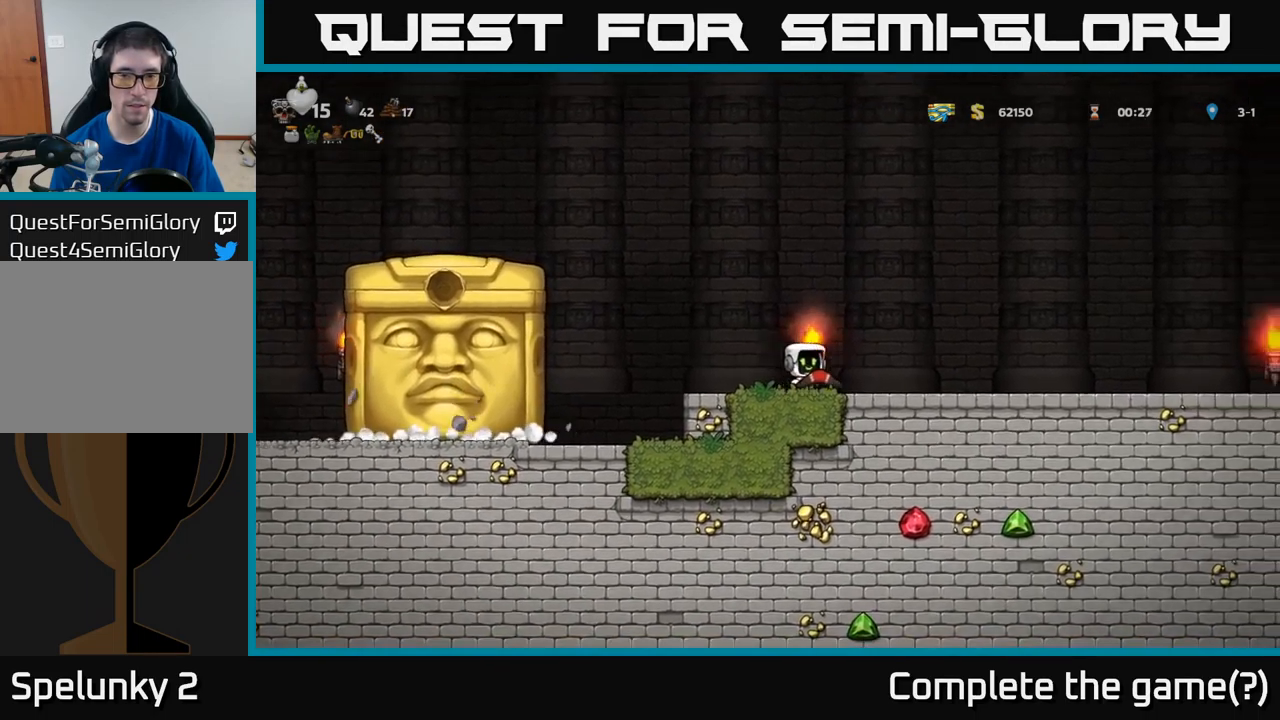
{"buttons": [], "left_stick": "center", "events": []}
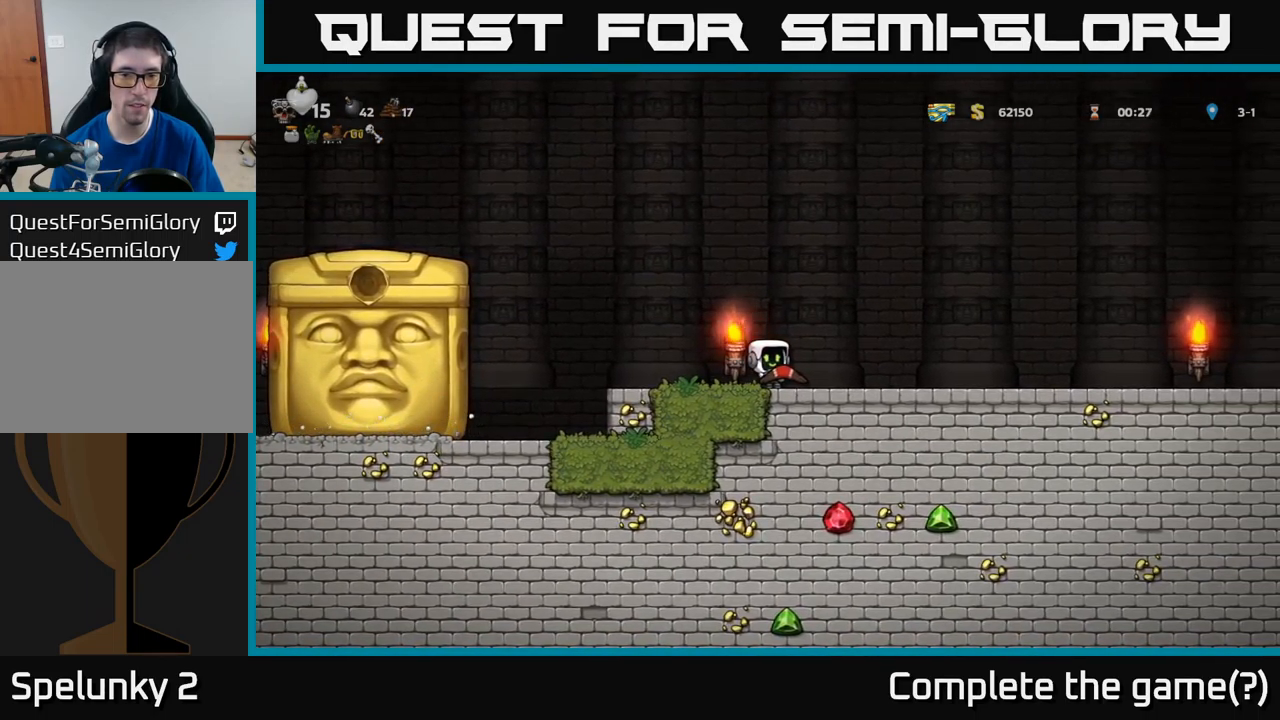
{"buttons": [], "left_stick": "center", "events": []}
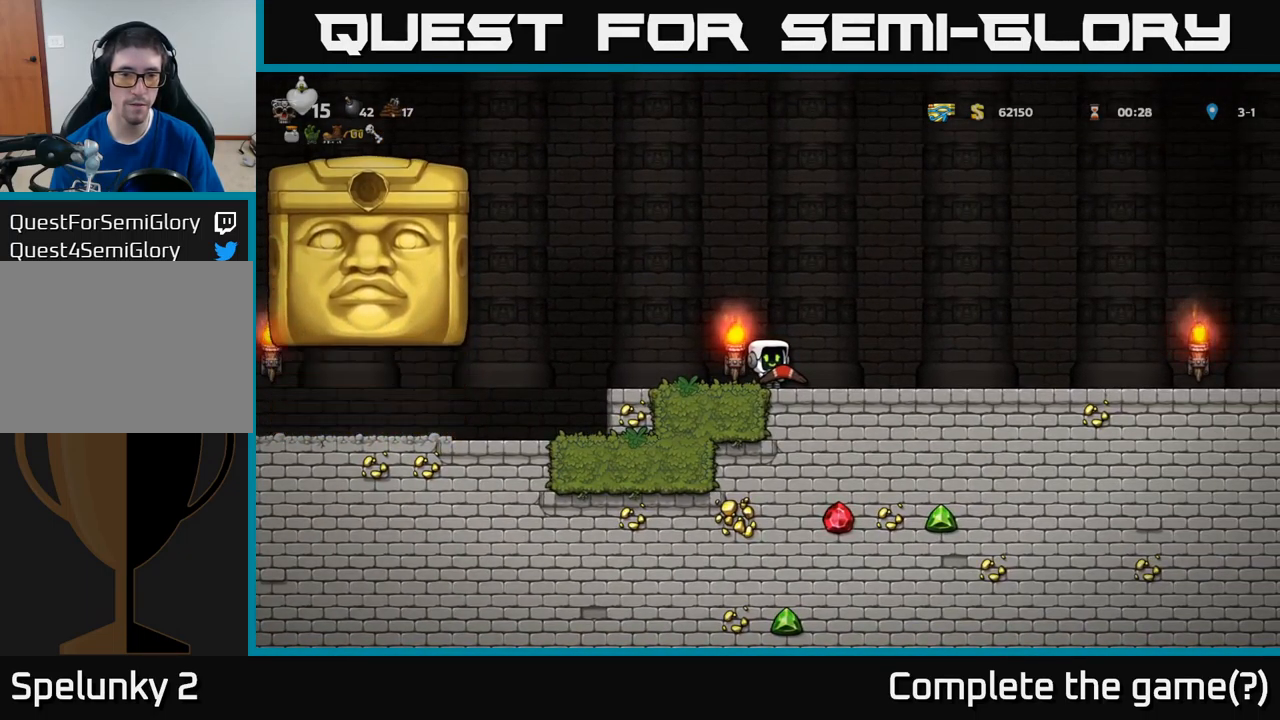
{"buttons": [], "left_stick": "center", "events": []}